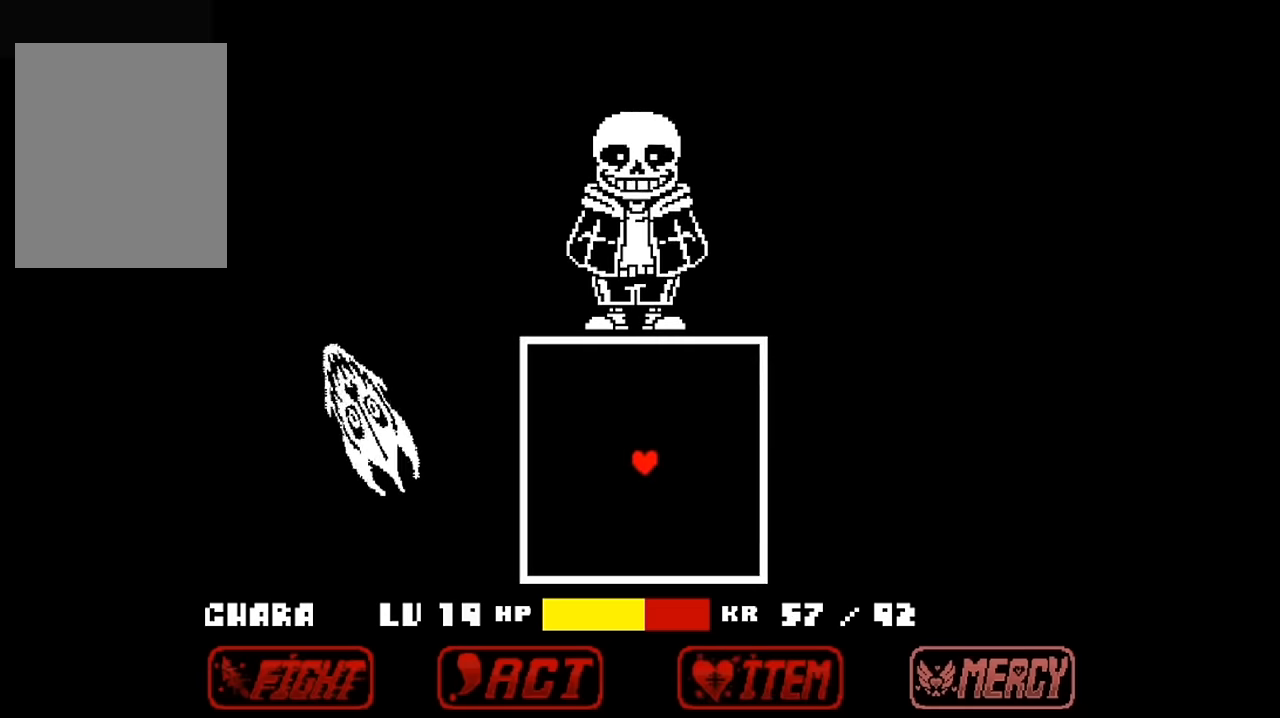
Gameplay with keyboard; each line is a JSON object with the keys held at the frame after it. "events" lists presses ("down") and releases ("up") of "c", "down", "left", "right", "up", "x" and "z" between this image and that frame as [ms after this image, input, new state], when the widget could be followed in between. No other keys are recorded. Mouse input is not recorded.
{"keys": ["left", "up"], "events": [[33, "x", "up"], [33, "z", "up"], [166, "up", "down"], [366, "right", "down"], [500, "left", "down"], [500, "right", "up"]]}
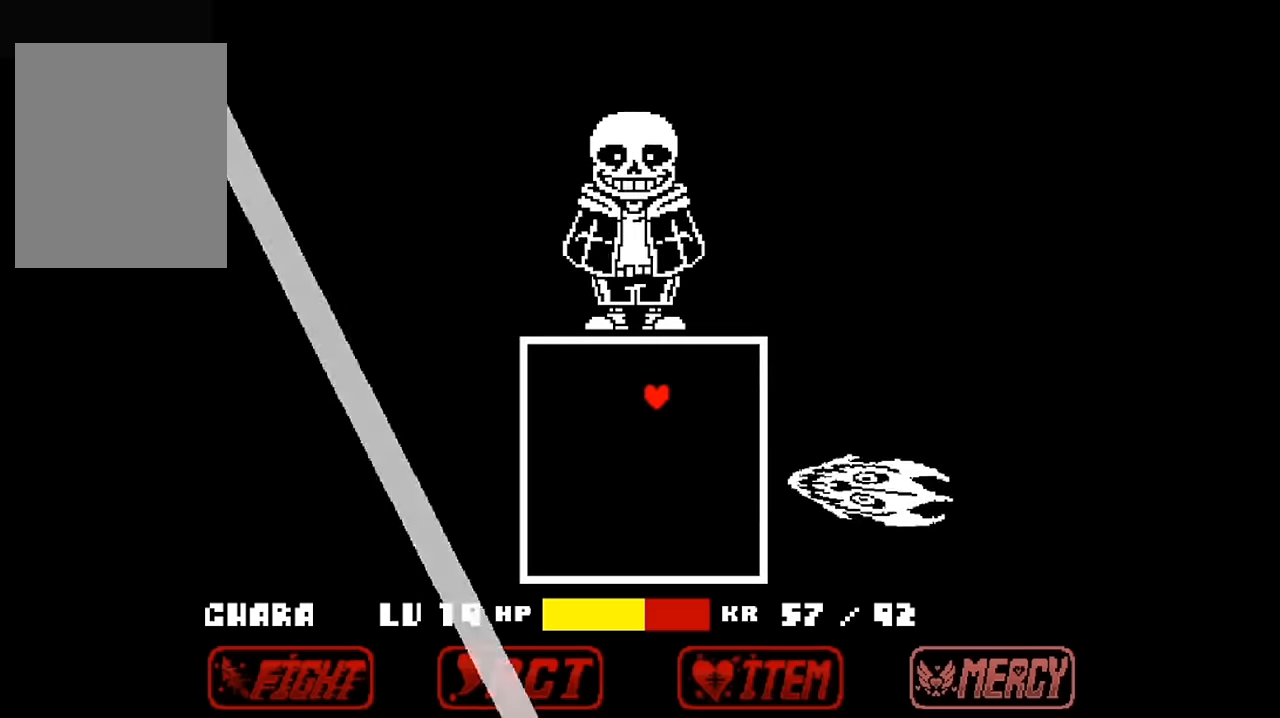
{"keys": ["down", "right"], "events": [[200, "left", "up"], [266, "right", "down"], [466, "down", "down"], [466, "up", "up"]]}
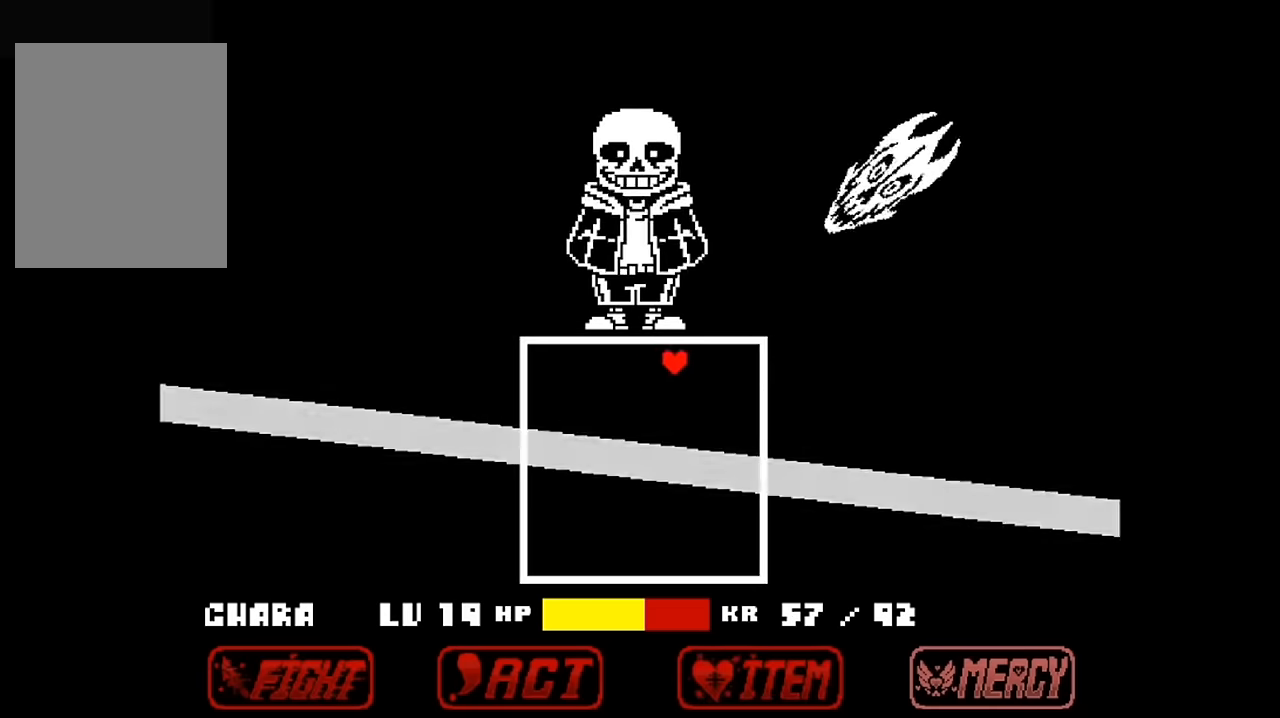
{"keys": ["down"], "events": [[466, "right", "up"]]}
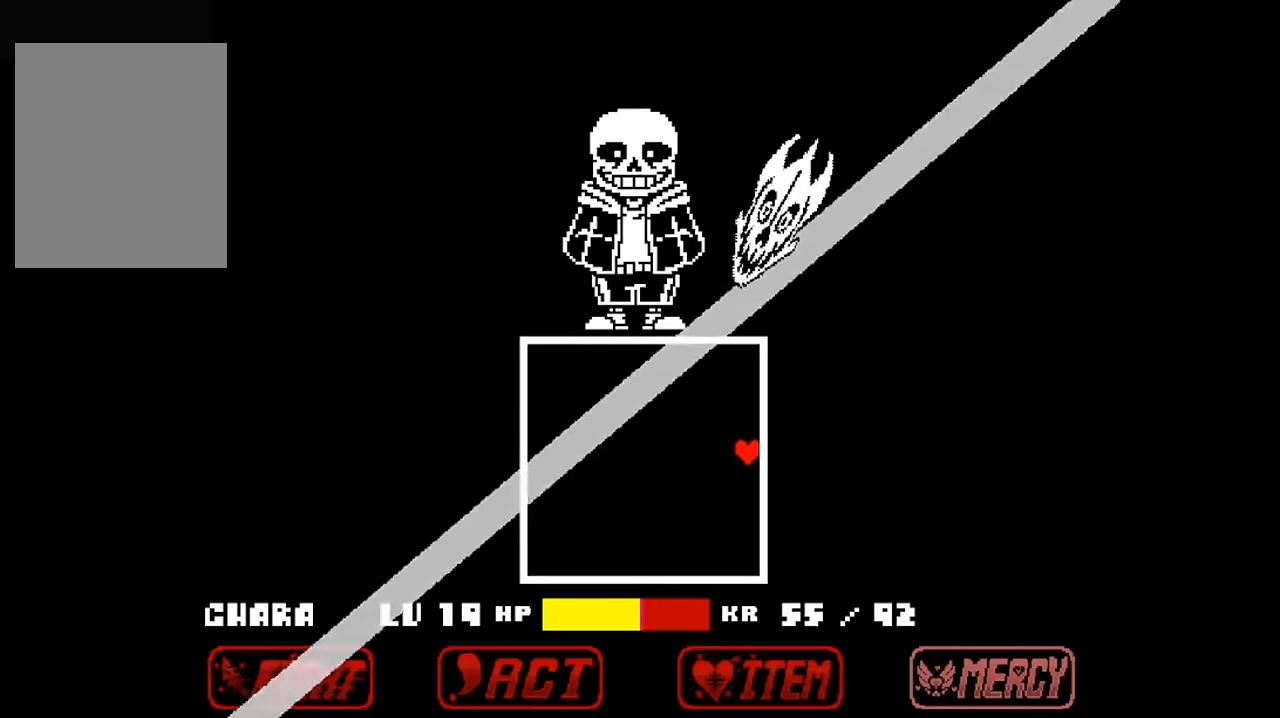
{"keys": ["down", "left"], "events": [[66, "left", "down"], [166, "left", "up"], [366, "left", "down"]]}
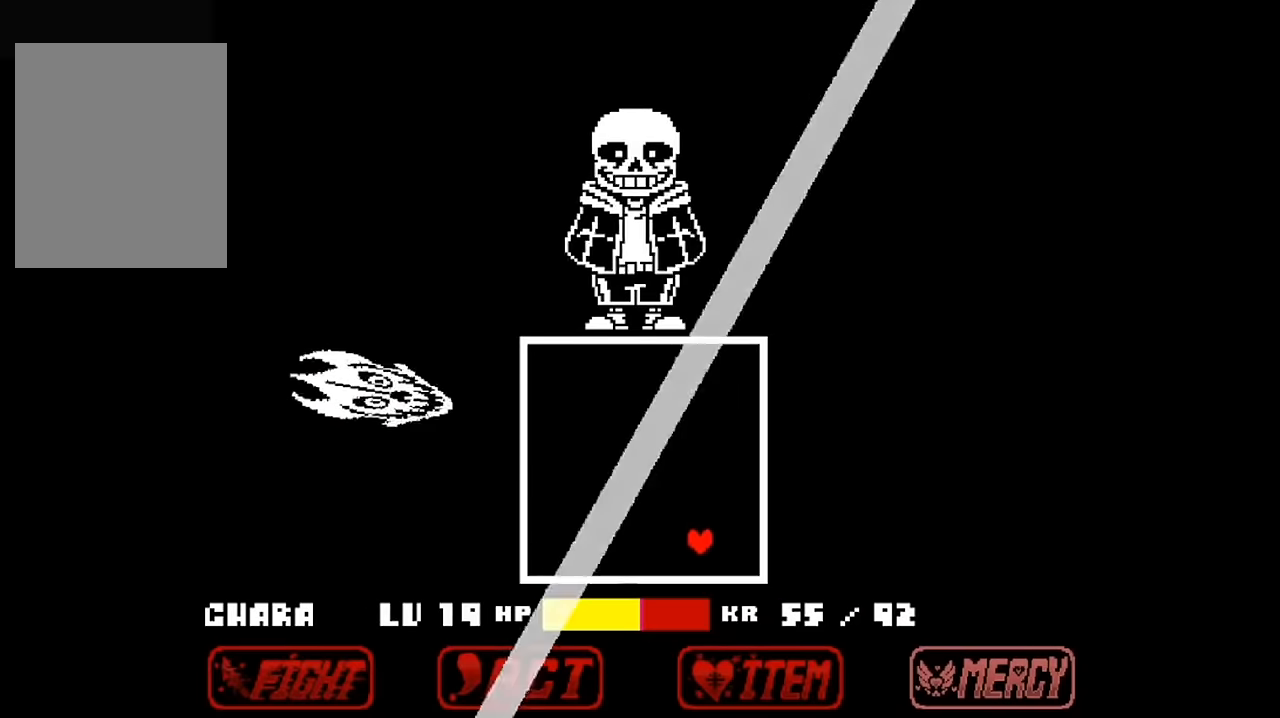
{"keys": ["left", "up"], "events": [[133, "down", "up"], [466, "up", "down"]]}
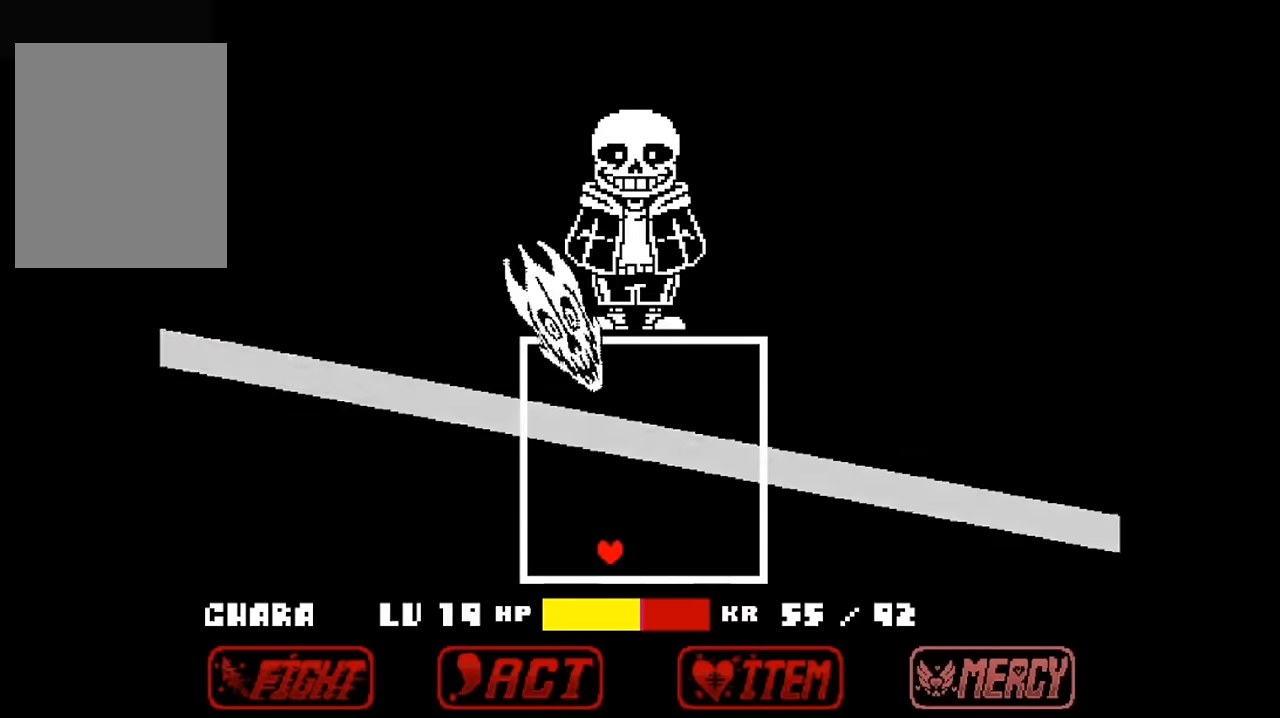
{"keys": ["up"], "events": [[100, "up", "up"], [233, "up", "down"], [433, "left", "up"]]}
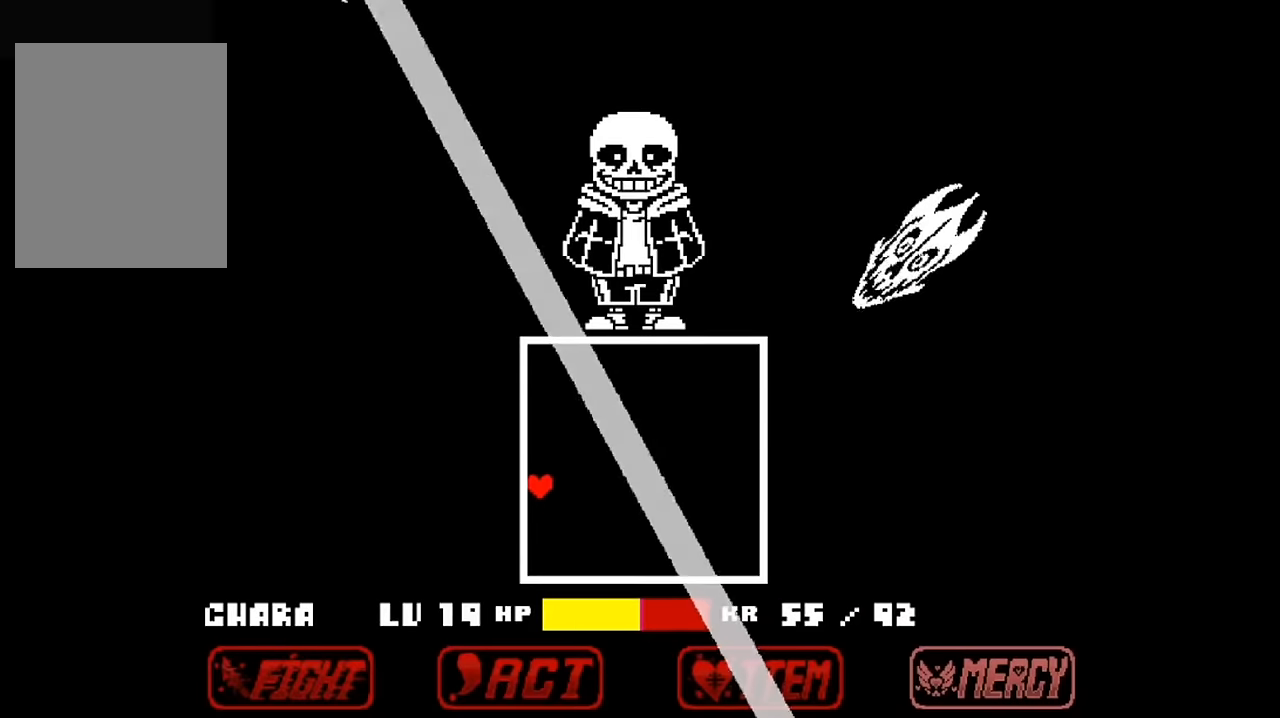
{"keys": ["right", "up"], "events": [[333, "right", "down"]]}
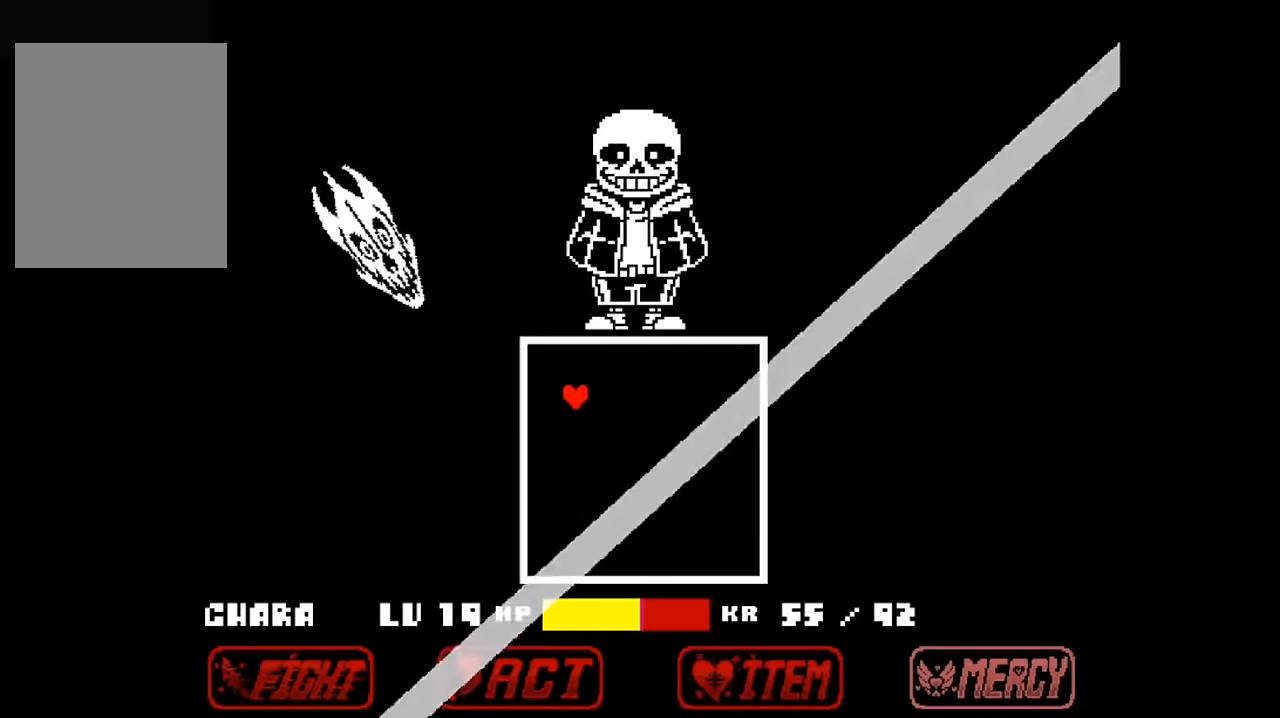
{"keys": ["right"], "events": [[333, "up", "up"]]}
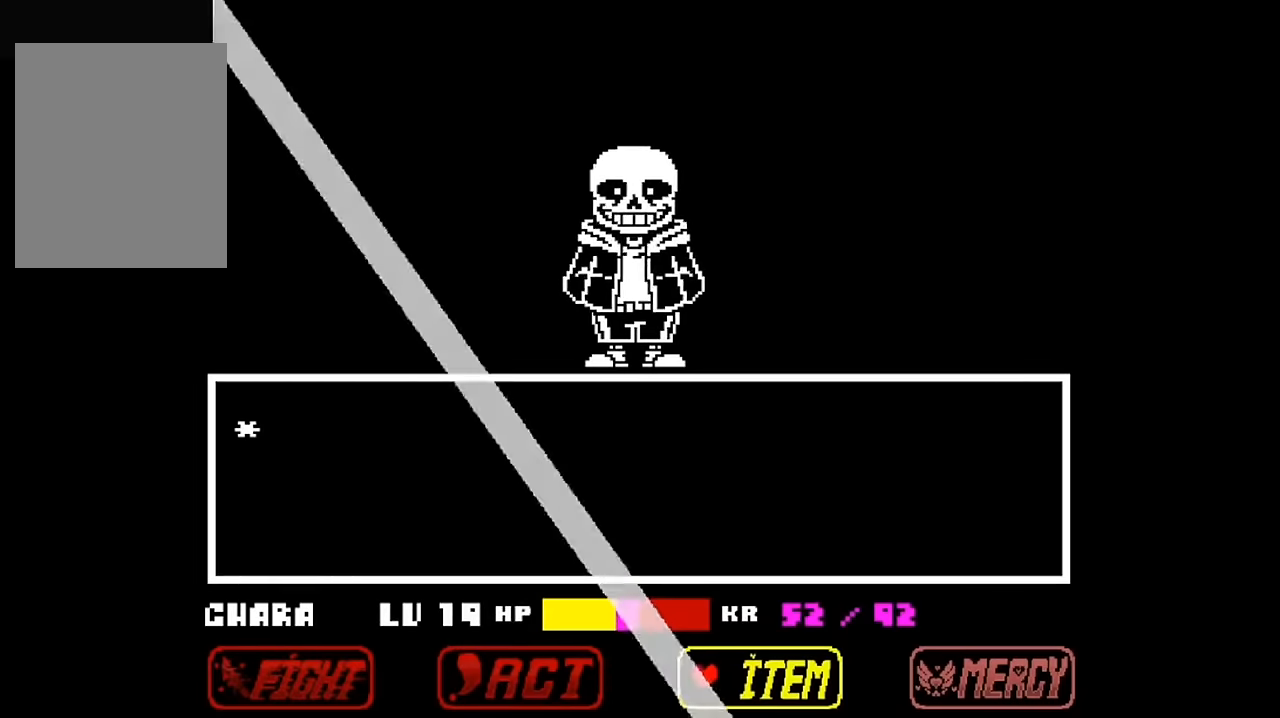
{"keys": [], "events": [[400, "right", "up"]]}
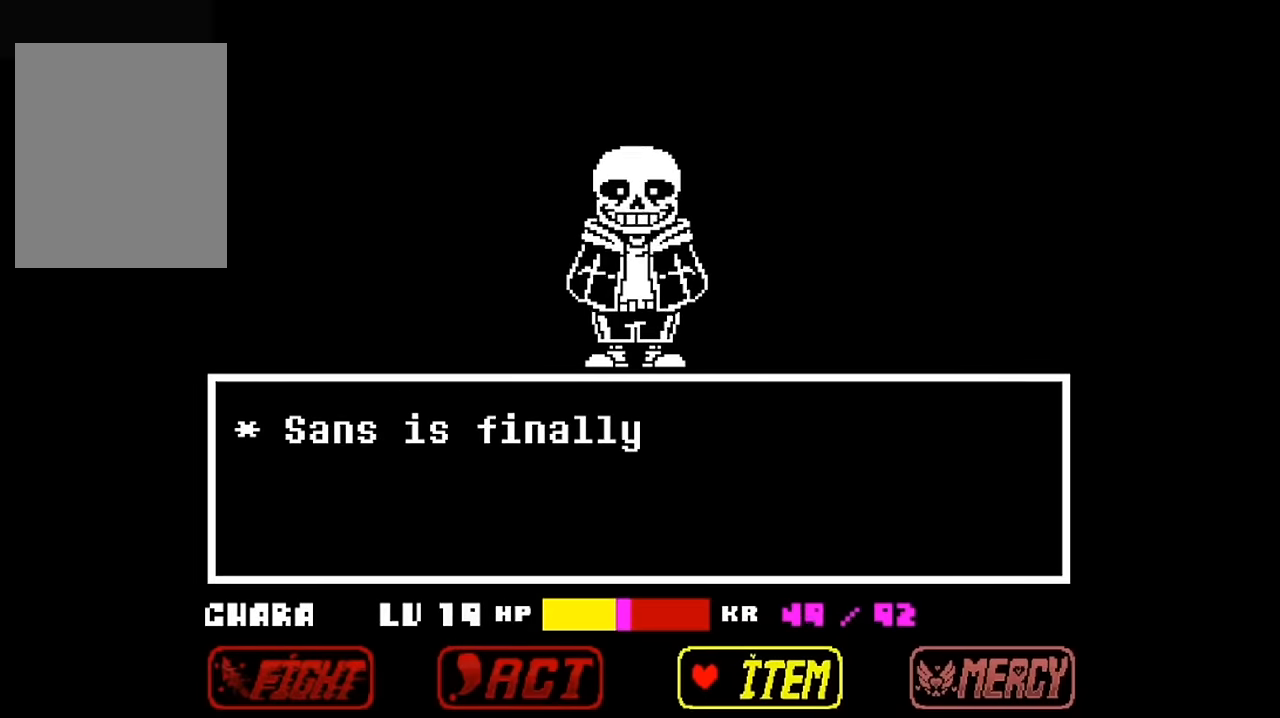
{"keys": [], "events": [[133, "left", "down"], [200, "left", "up"], [266, "left", "down"], [333, "left", "up"], [333, "z", "down"], [433, "z", "up"]]}
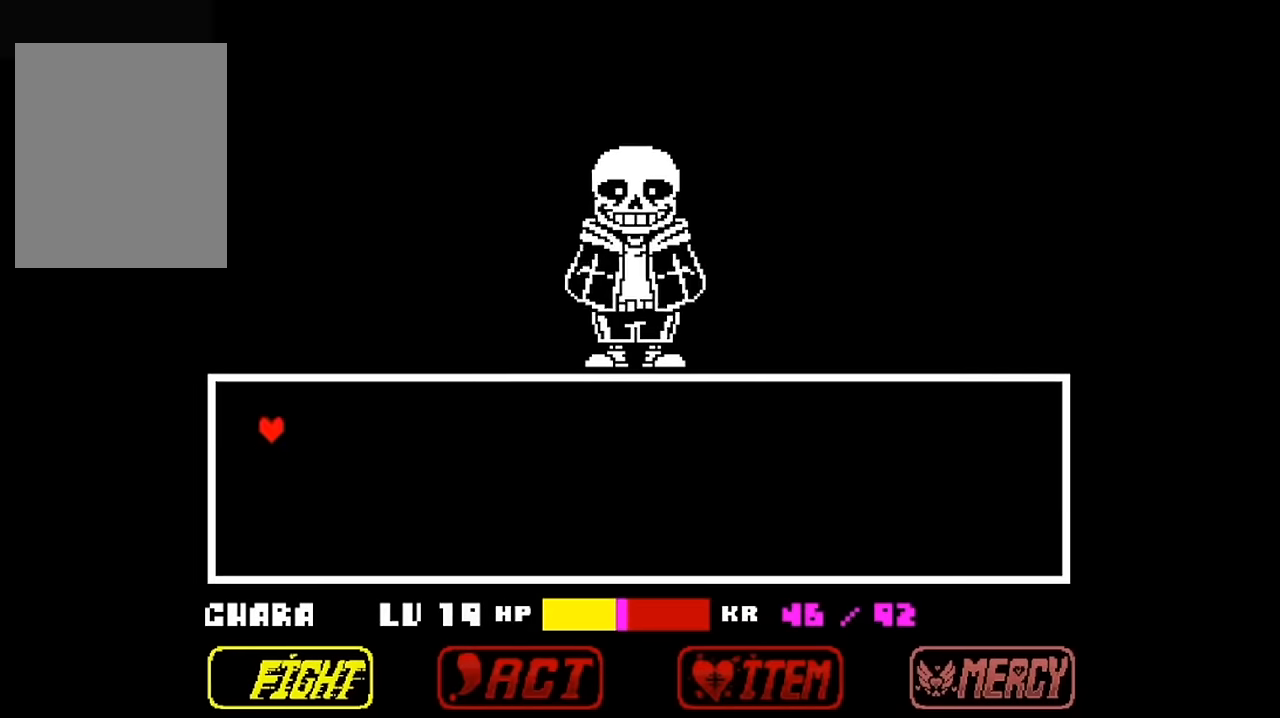
{"keys": ["z"], "events": [[33, "z", "down"], [133, "z", "up"], [166, "z", "down"], [333, "z", "up"], [366, "z", "down"]]}
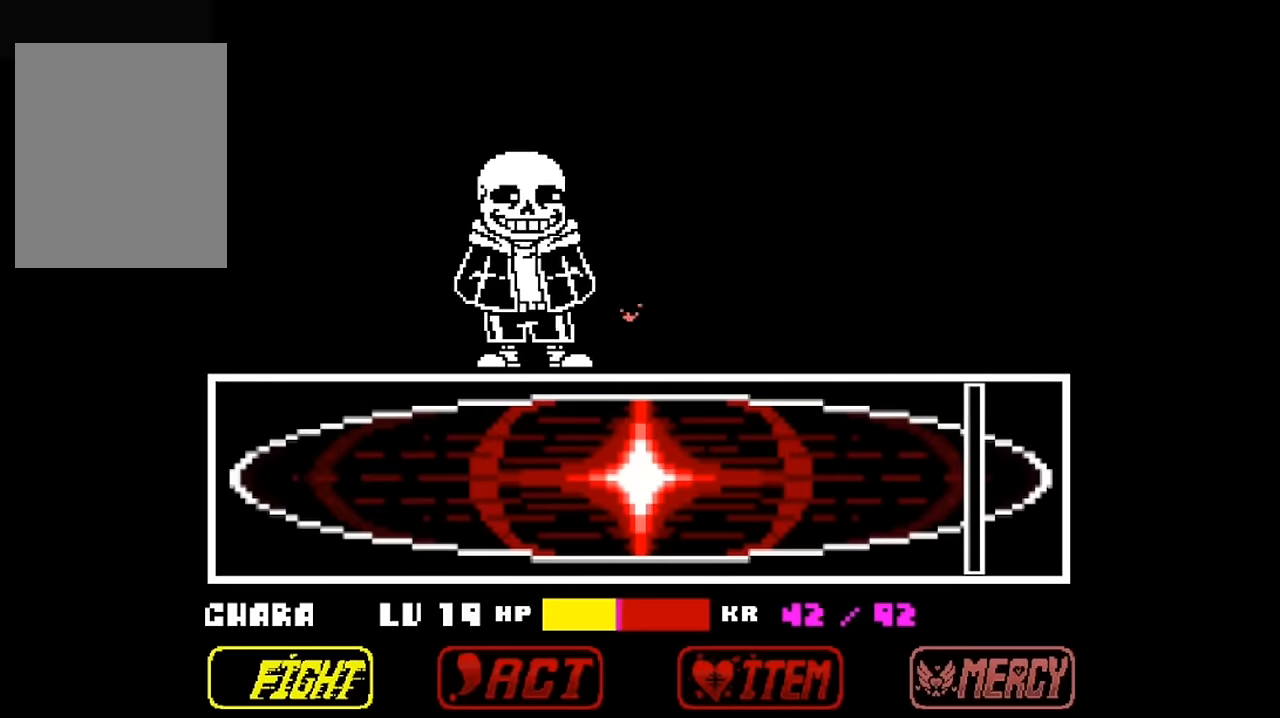
{"keys": ["z"], "events": [[66, "x", "down"], [66, "z", "up"], [166, "z", "down"], [200, "x", "up"], [333, "x", "down"], [333, "z", "up"], [400, "z", "down"], [433, "x", "up"]]}
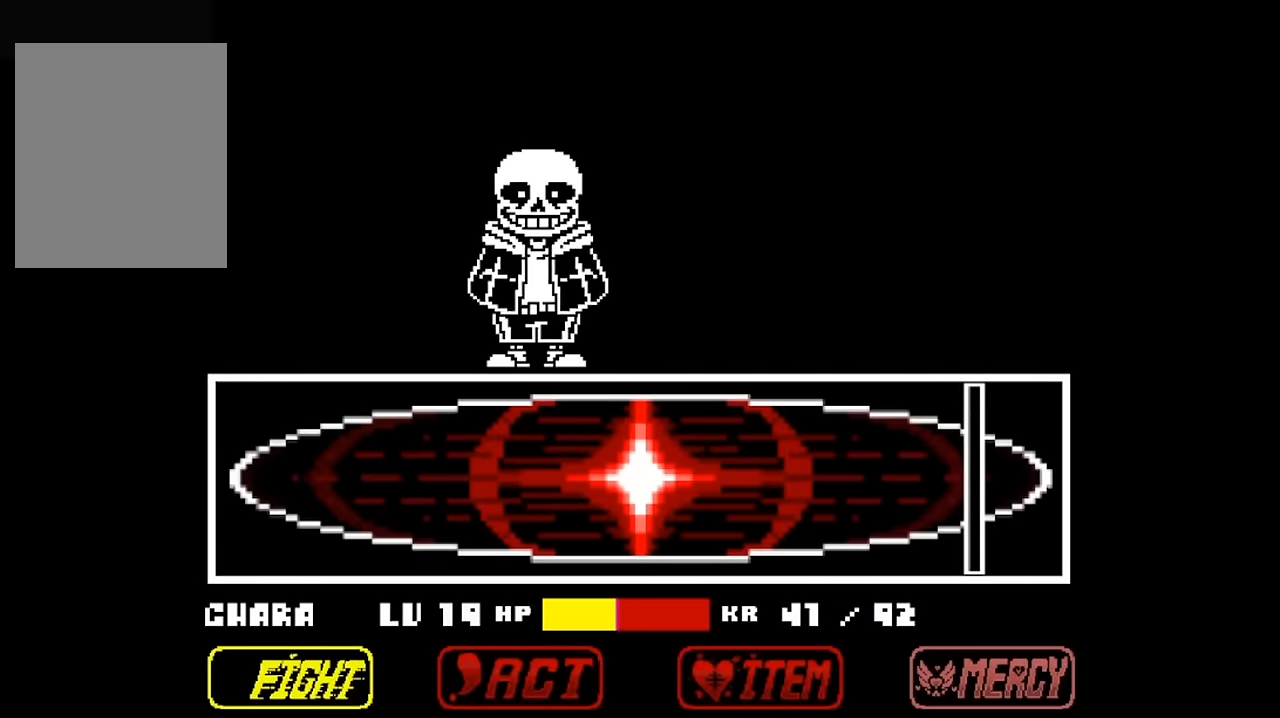
{"keys": ["x"], "events": [[33, "z", "up"], [66, "x", "down"], [133, "z", "down"], [166, "x", "up"], [266, "x", "down"], [266, "z", "up"], [366, "x", "up"], [366, "z", "down"], [500, "x", "down"], [500, "z", "up"]]}
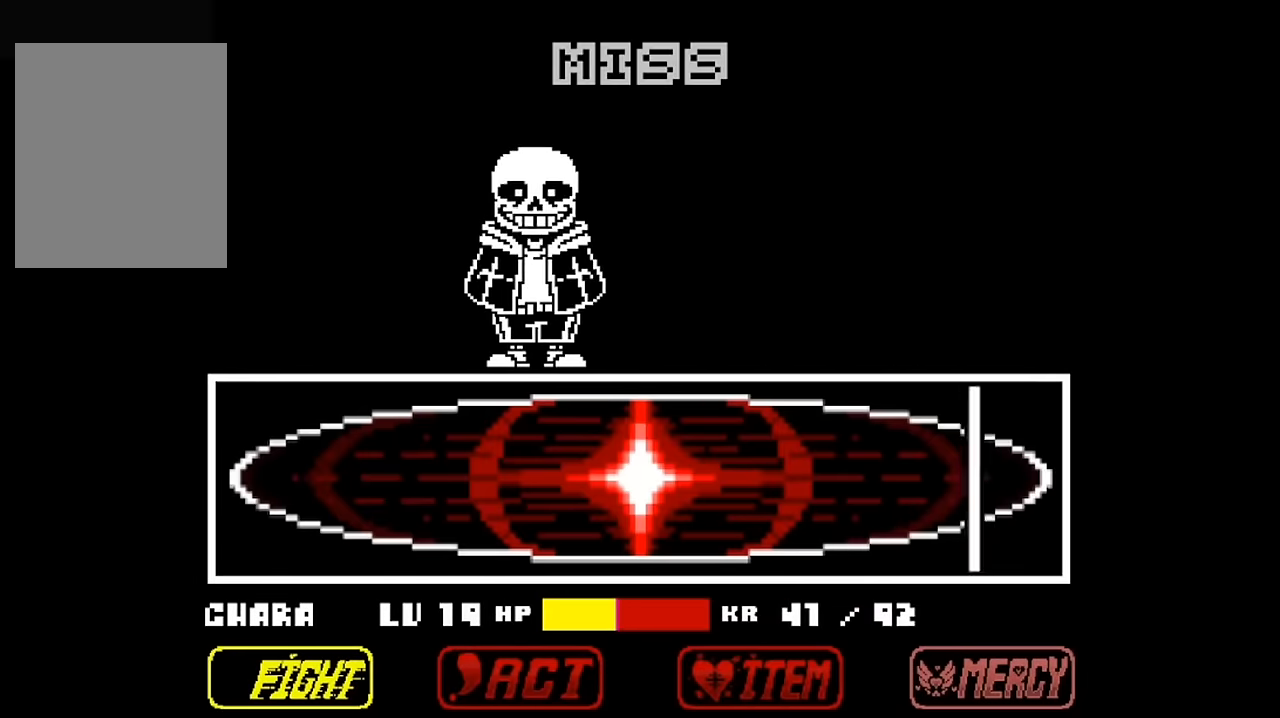
{"keys": ["x", "z"], "events": [[100, "z", "down"], [133, "x", "up"], [200, "z", "up"], [233, "x", "down"], [333, "x", "up"], [333, "z", "down"], [433, "z", "up"], [466, "x", "down"], [500, "z", "down"]]}
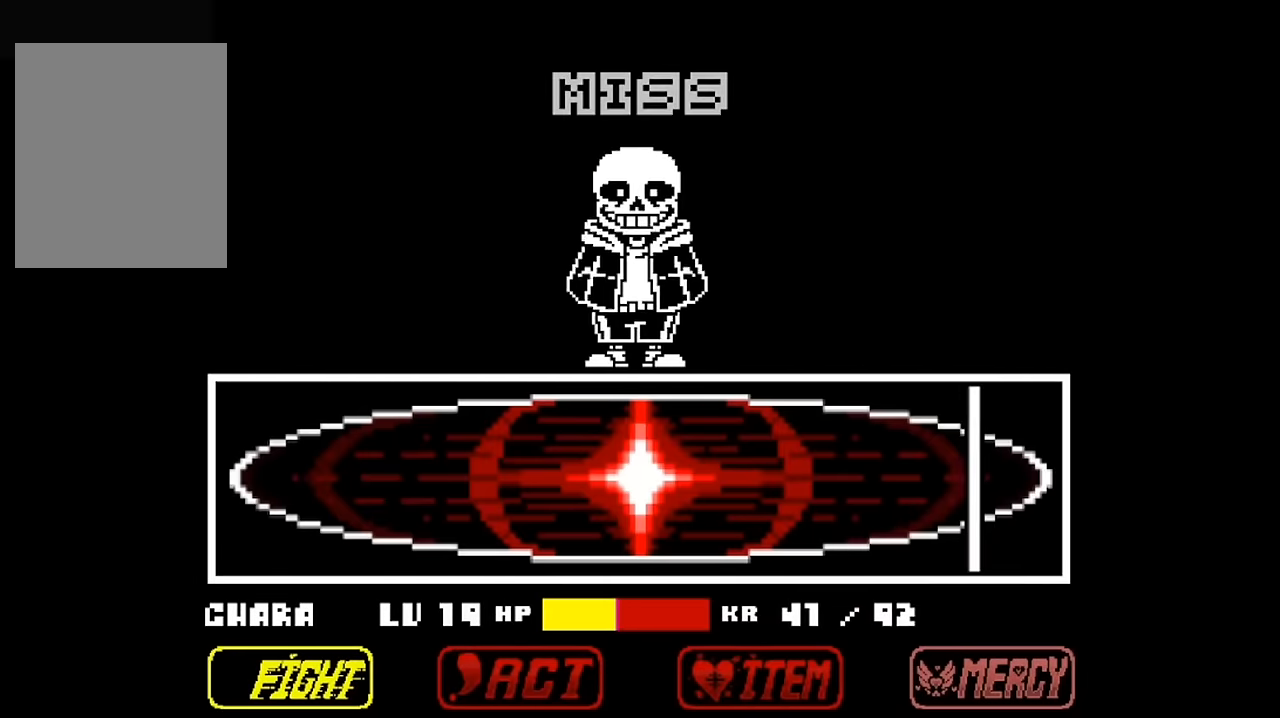
{"keys": ["z"], "events": [[33, "x", "up"], [166, "x", "down"], [166, "z", "up"], [233, "x", "up"], [233, "z", "down"], [333, "z", "up"], [400, "x", "down"], [433, "z", "down"], [466, "x", "up"]]}
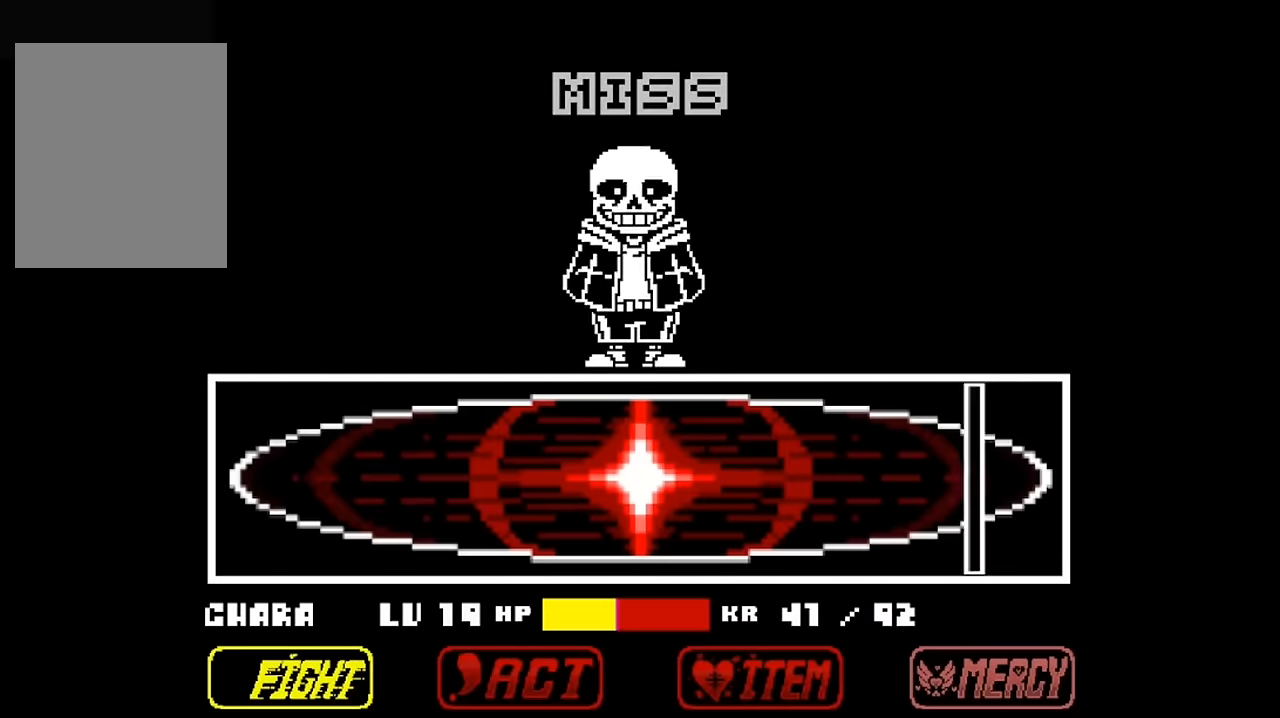
{"keys": ["x"], "events": [[66, "x", "down"], [66, "z", "up"], [166, "z", "down"], [233, "x", "up"], [233, "z", "up"], [300, "x", "down"], [366, "z", "down"], [400, "x", "up"], [500, "x", "down"], [500, "z", "up"]]}
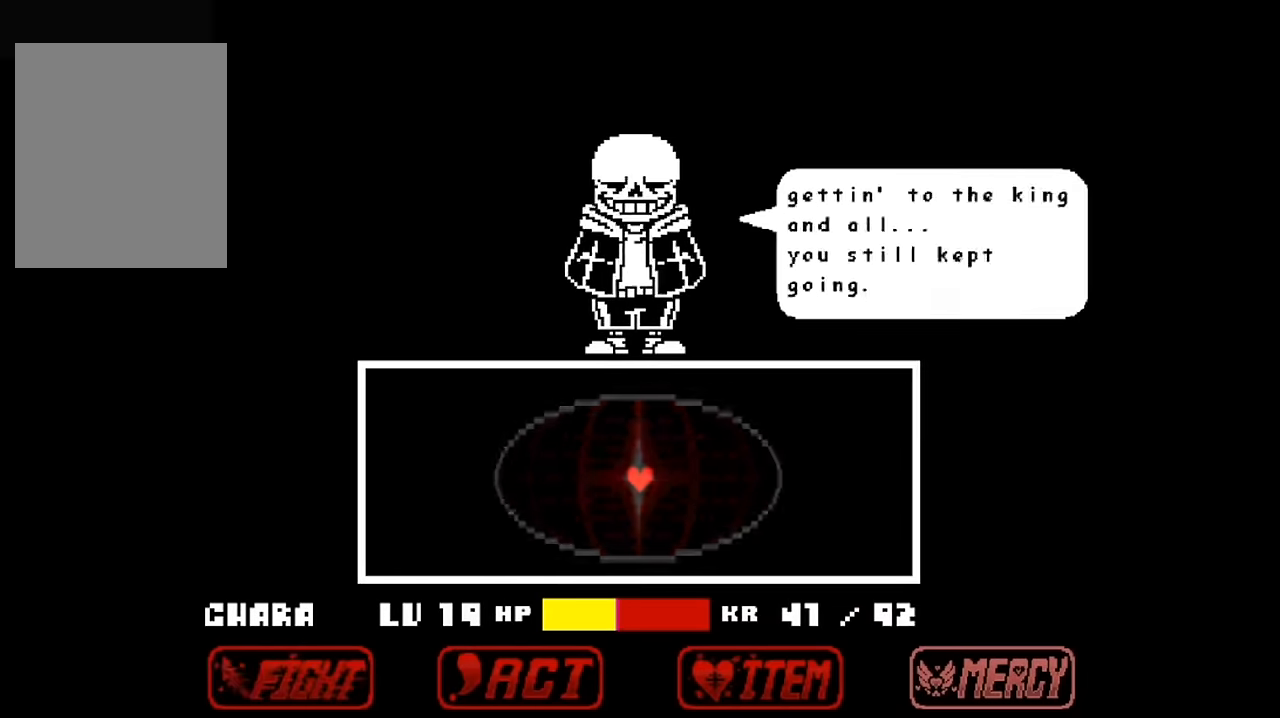
{"keys": ["x", "z"], "events": [[100, "z", "down"], [133, "x", "up"], [200, "z", "up"], [233, "x", "down"], [300, "z", "down"], [367, "x", "up"], [433, "z", "up"], [467, "x", "down"], [500, "z", "down"]]}
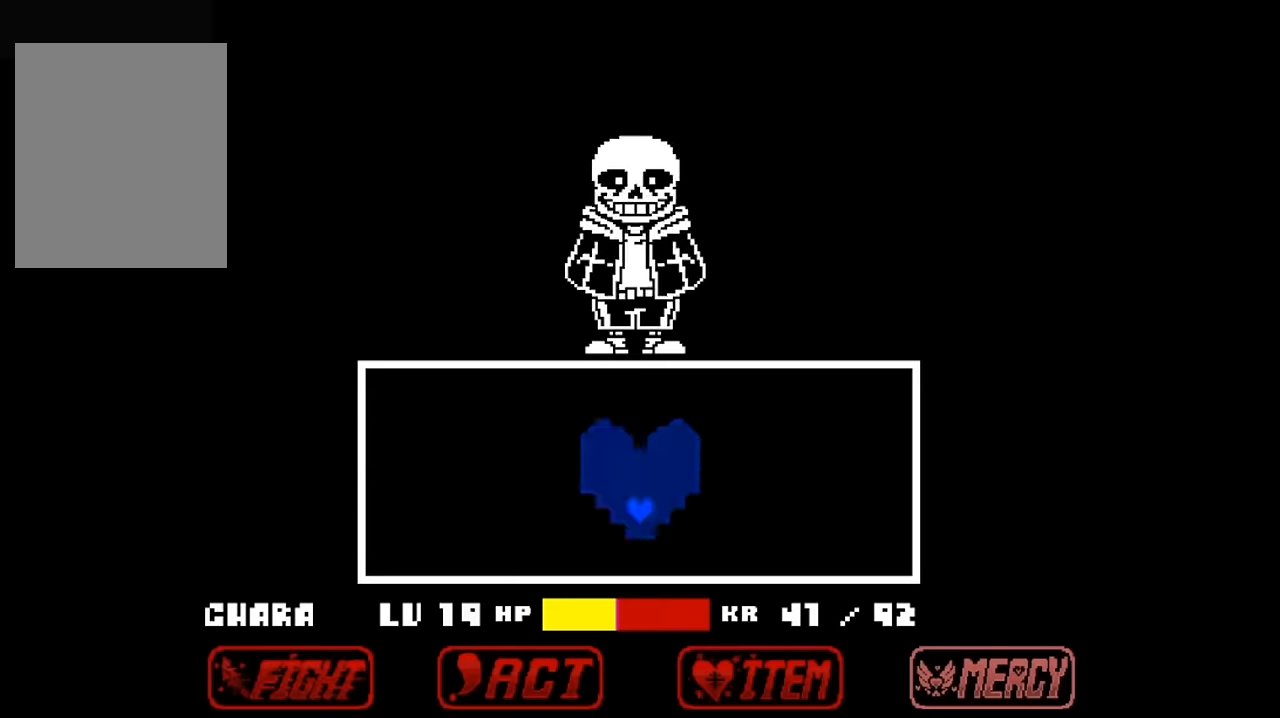
{"keys": [], "events": [[67, "x", "up"], [100, "z", "up"], [167, "x", "down"], [367, "x", "up"]]}
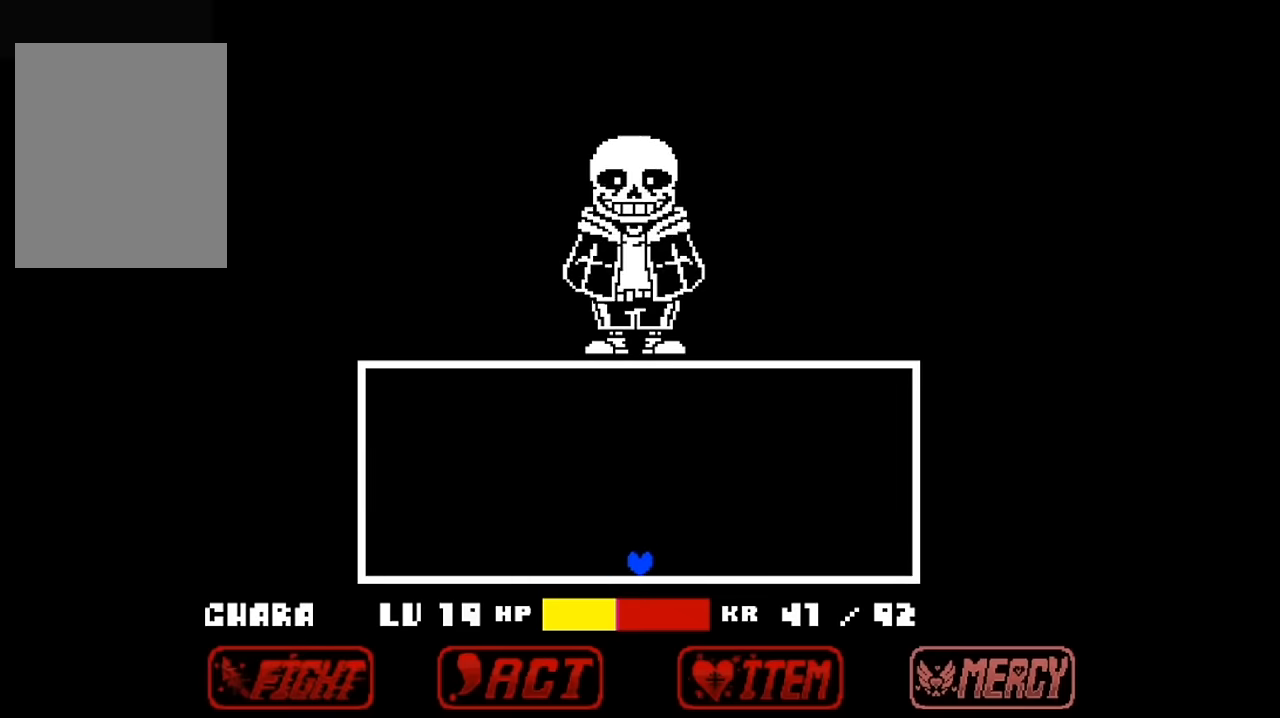
{"keys": [], "events": []}
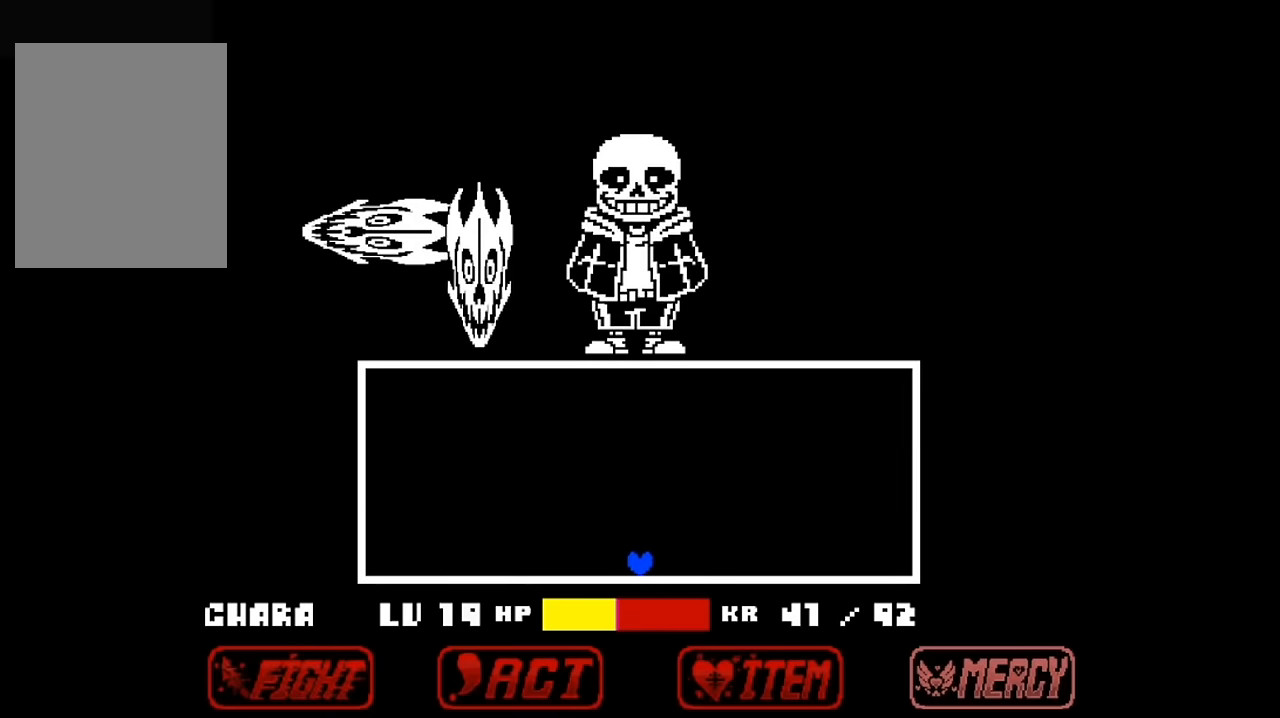
{"keys": ["right"], "events": [[300, "right", "down"], [433, "up", "down"], [467, "up", "up"]]}
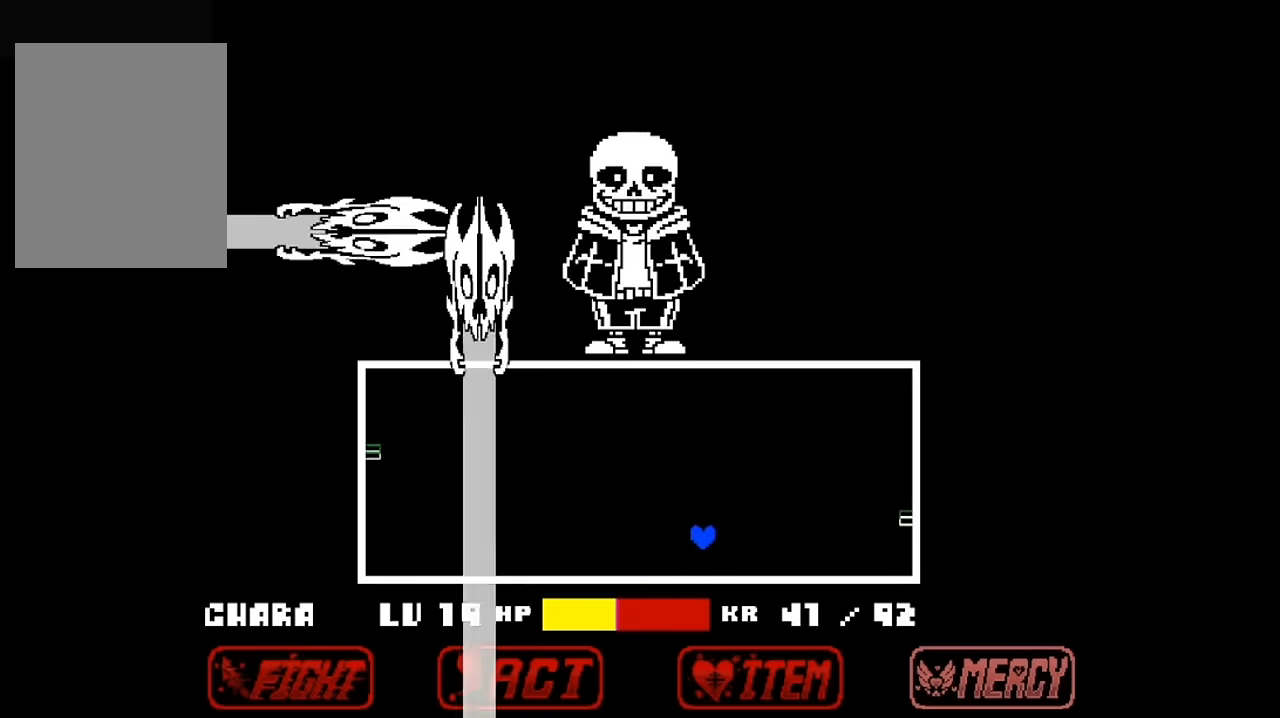
{"keys": ["left"], "events": [[200, "right", "up"], [500, "left", "down"]]}
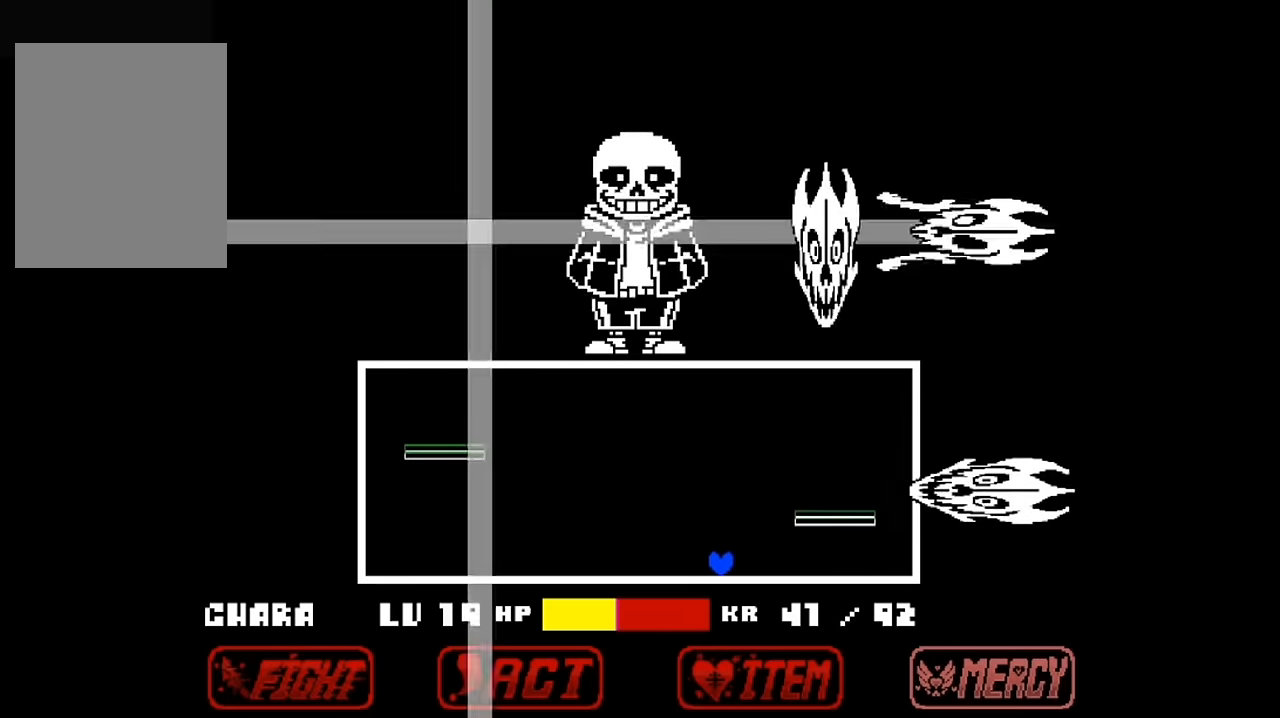
{"keys": ["left"], "events": []}
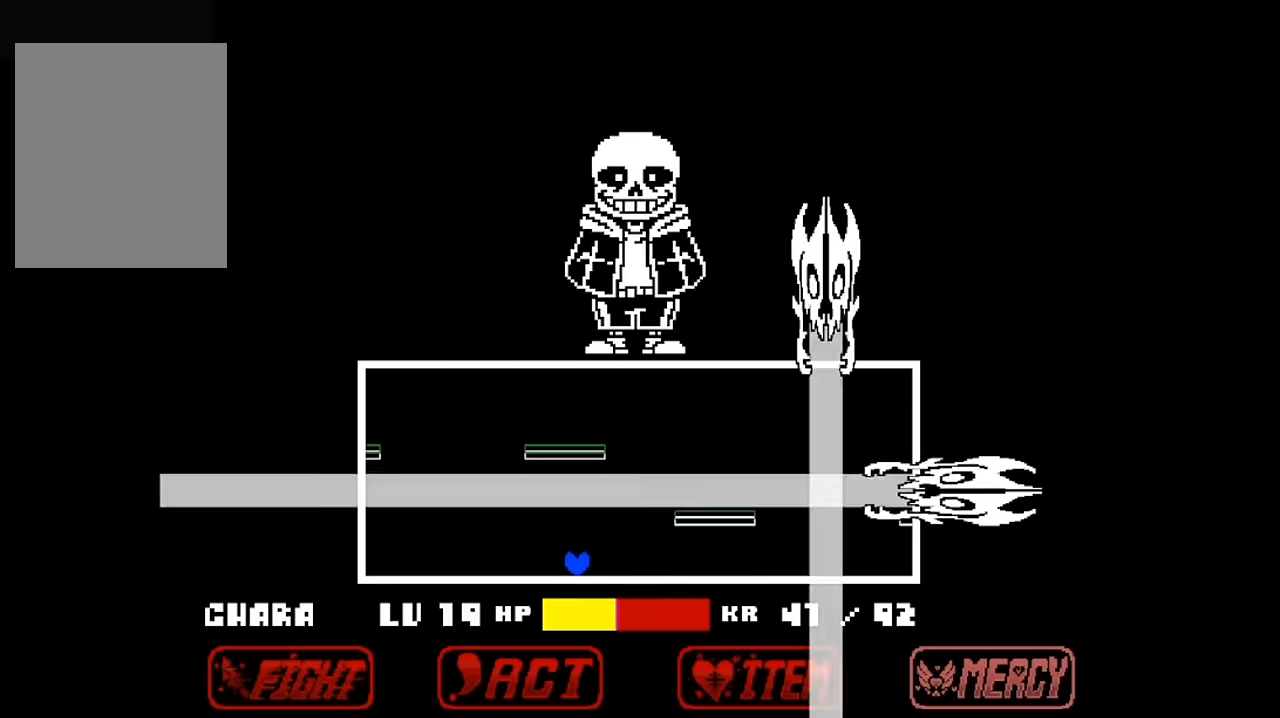
{"keys": ["right"], "events": [[300, "left", "up"], [467, "right", "down"]]}
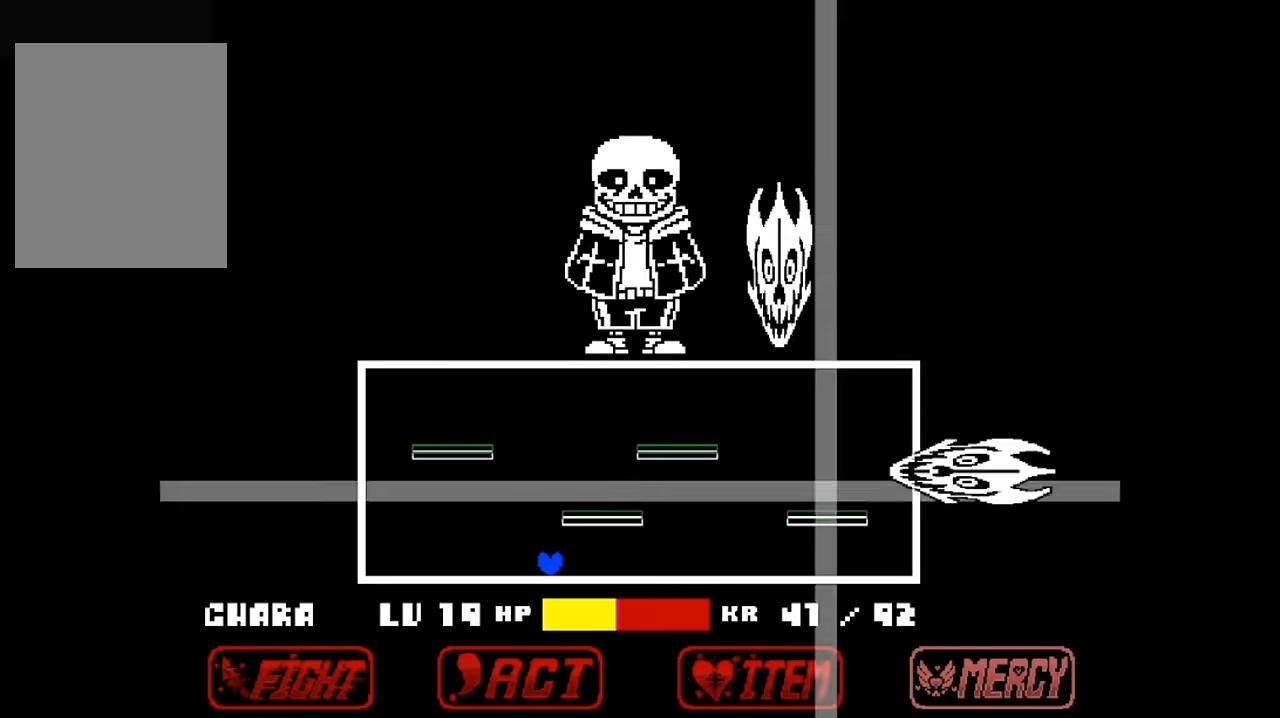
{"keys": ["left"], "events": [[333, "right", "up"], [433, "left", "down"]]}
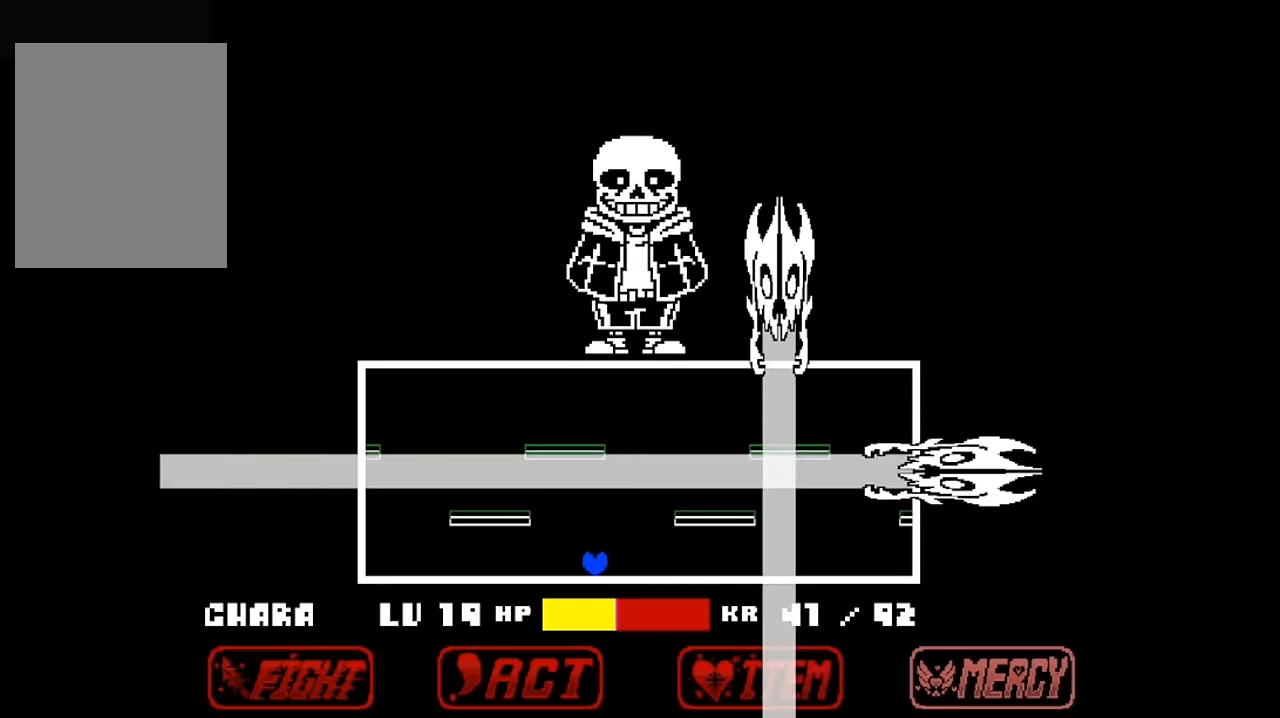
{"keys": [], "events": [[500, "left", "up"]]}
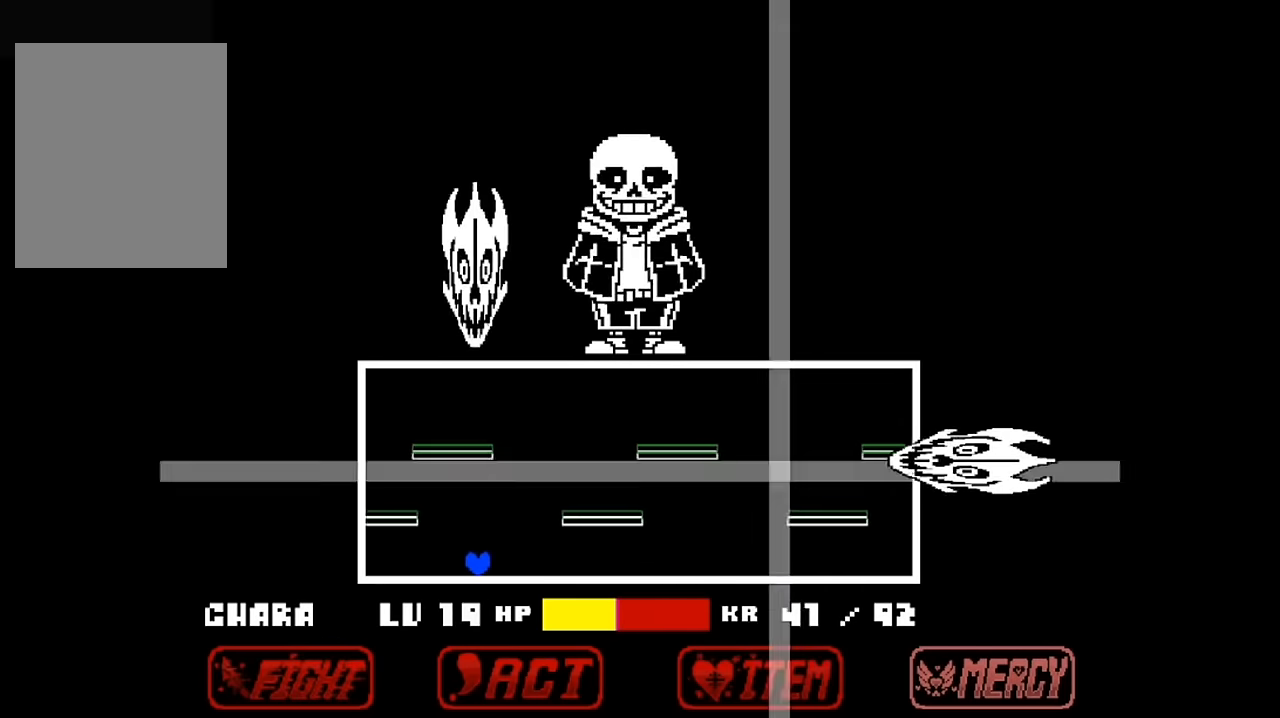
{"keys": ["left"], "events": [[400, "left", "down"]]}
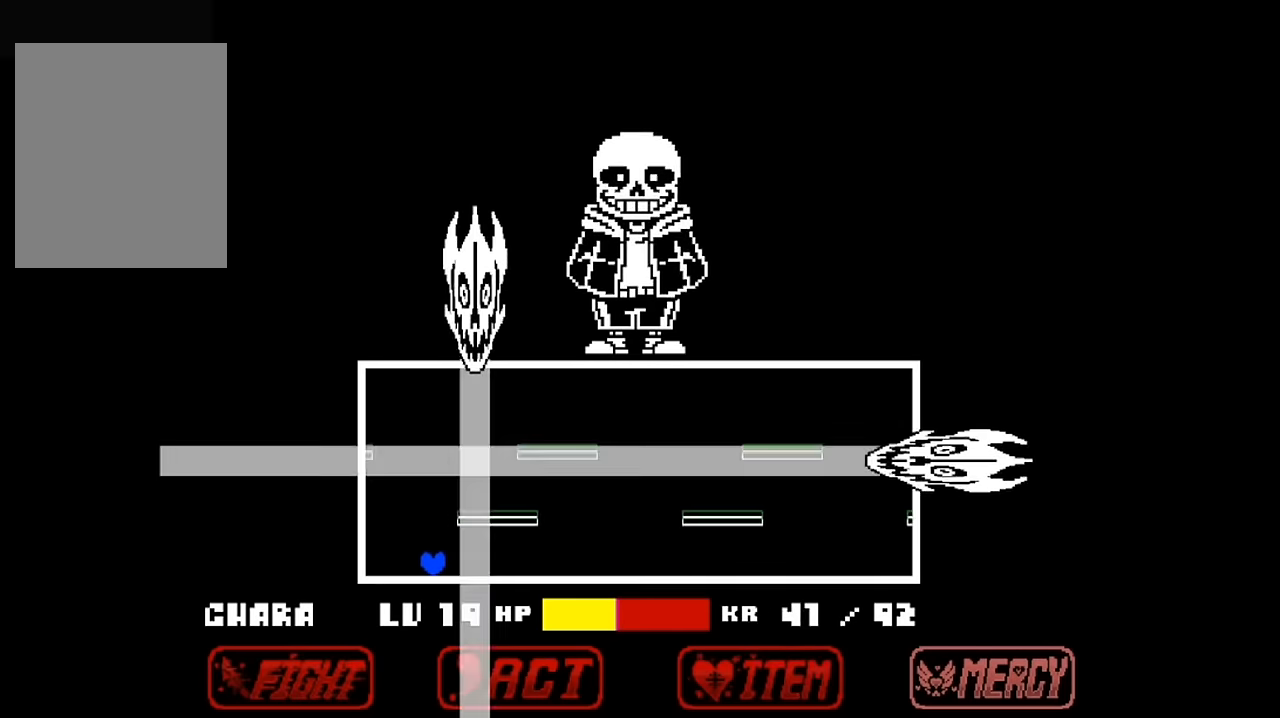
{"keys": ["right"], "events": [[266, "left", "up"], [366, "right", "down"]]}
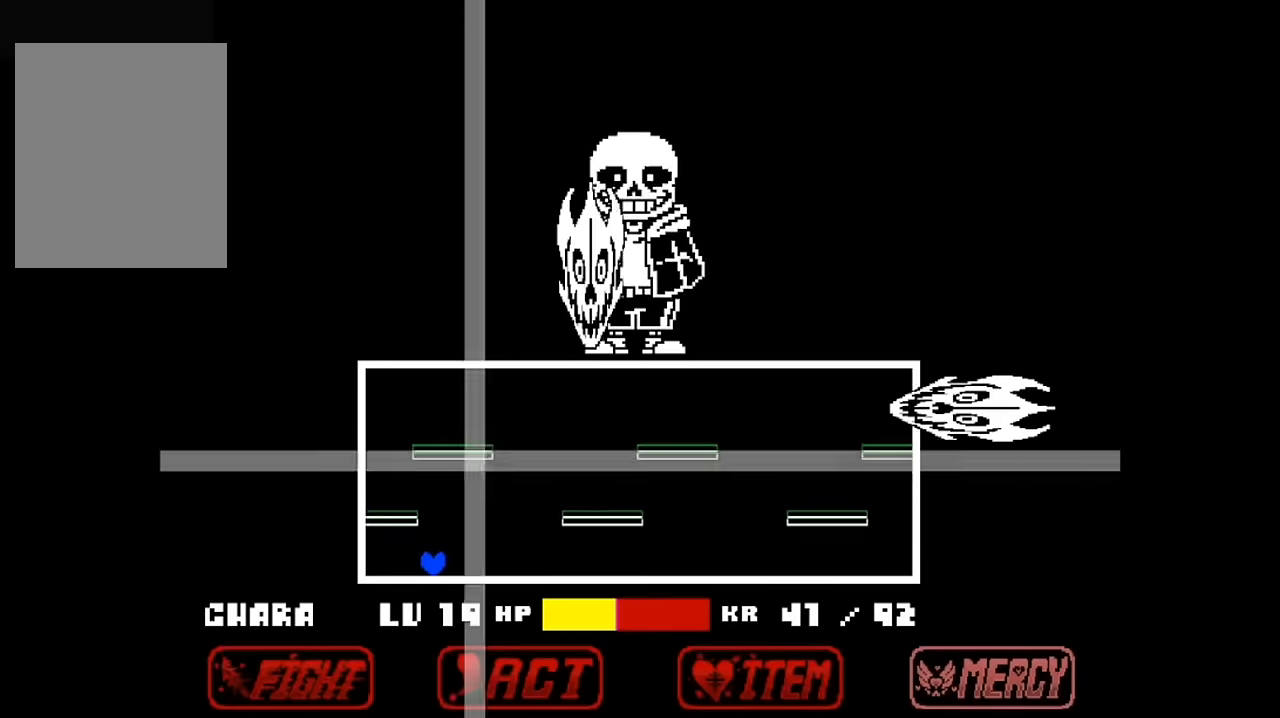
{"keys": ["right"], "events": []}
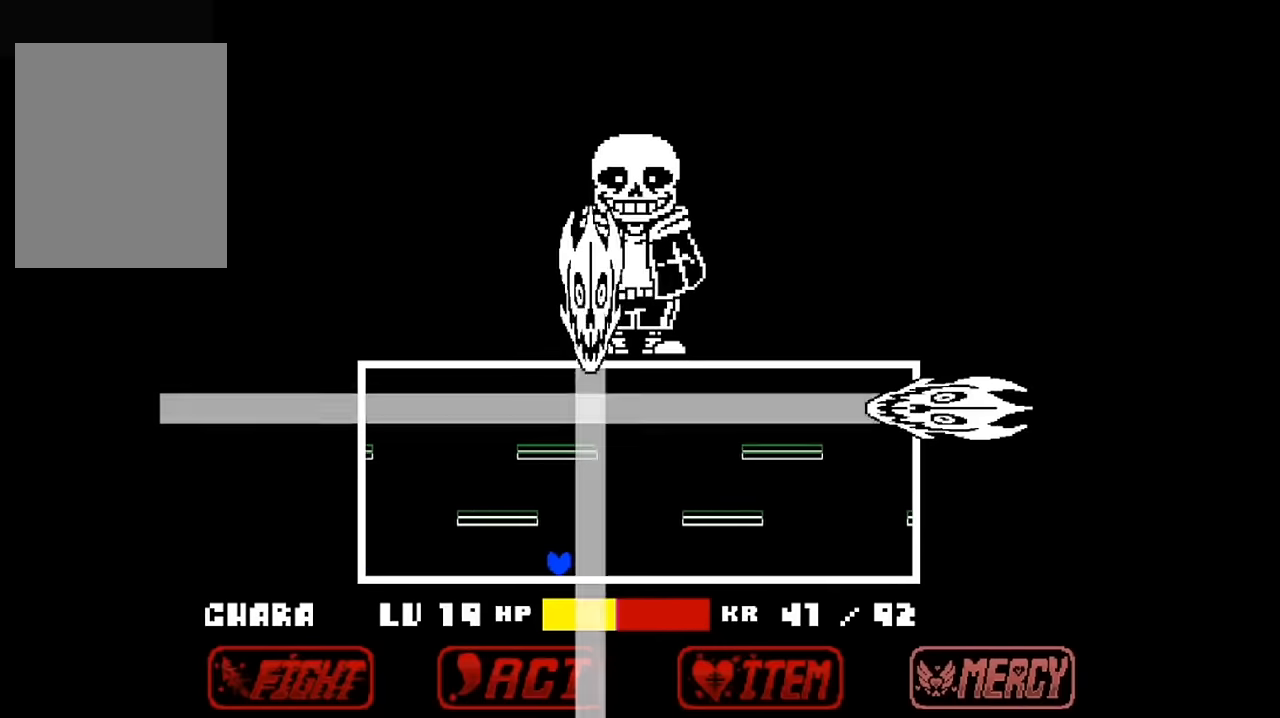
{"keys": ["left"], "events": [[100, "right", "up"], [166, "left", "down"]]}
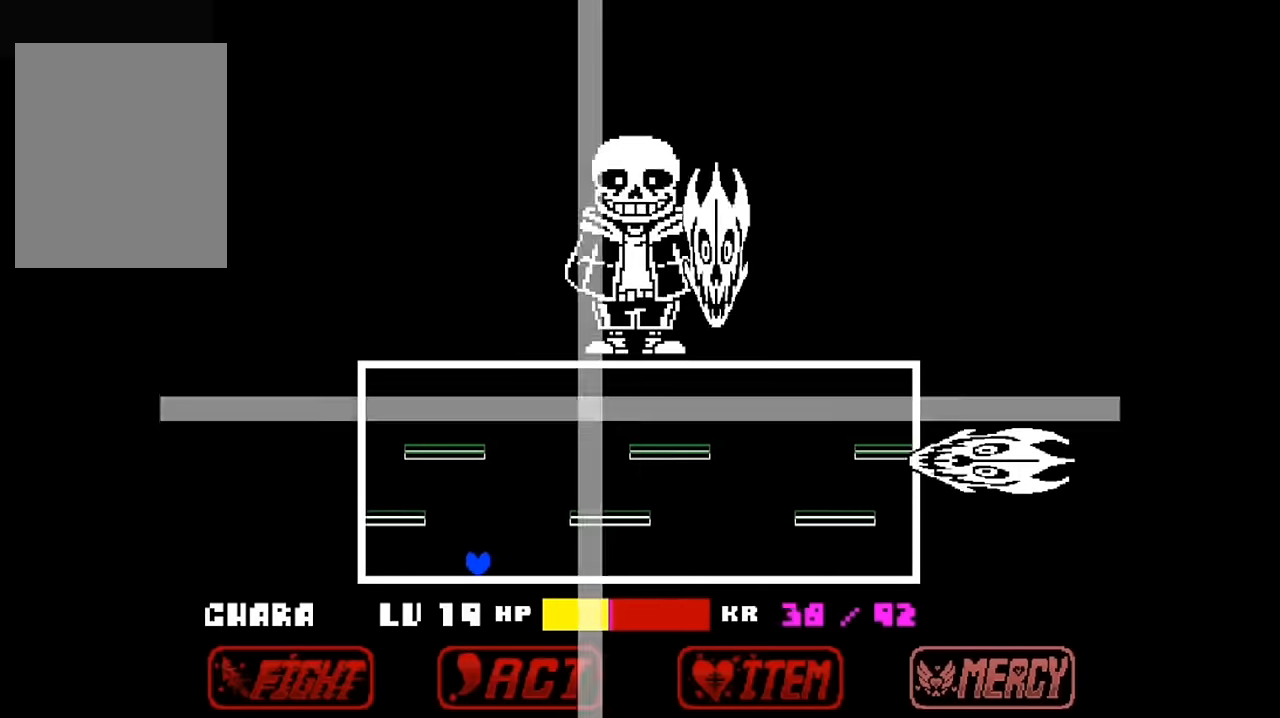
{"keys": [], "events": [[66, "left", "up"]]}